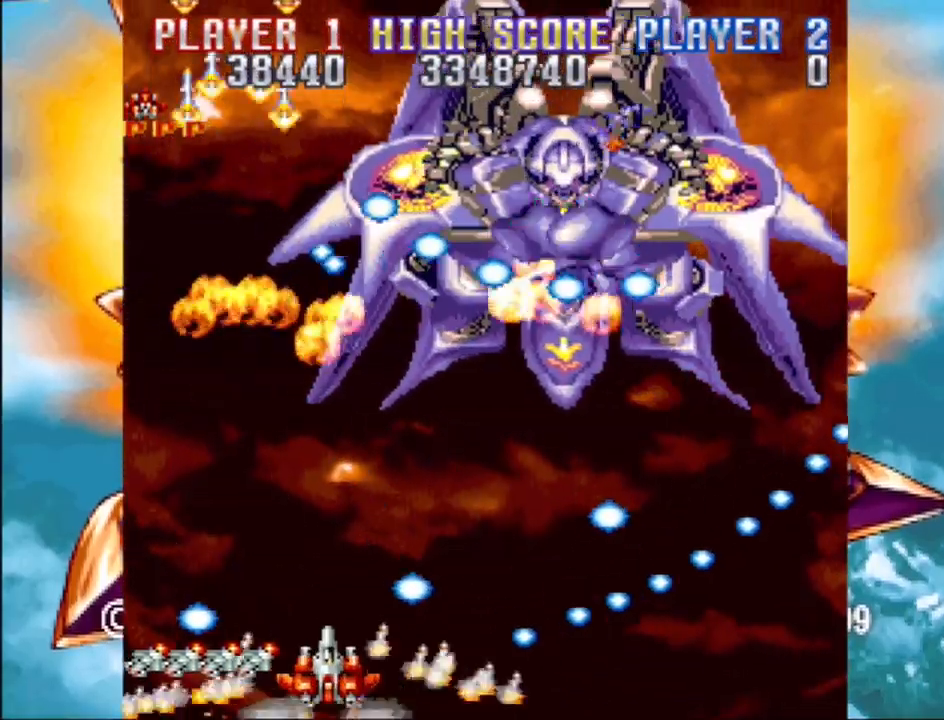
Gameplay with a controller (PlayStation layout); each line is a JSON object with the inputs held at the frame after it. "events" lists button and stick changes between this image and that frame as [ms after this image, input, new state], when the widget could be followed in between. Not read: L3 R3 left_stick right_stick.
{"buttons": ["CROSS"], "events": [[133, "DPAD_RIGHT", "down"], [133, "DPAD_UP", "down"], [283, "DPAD_UP", "up"], [400, "DPAD_RIGHT", "up"]]}
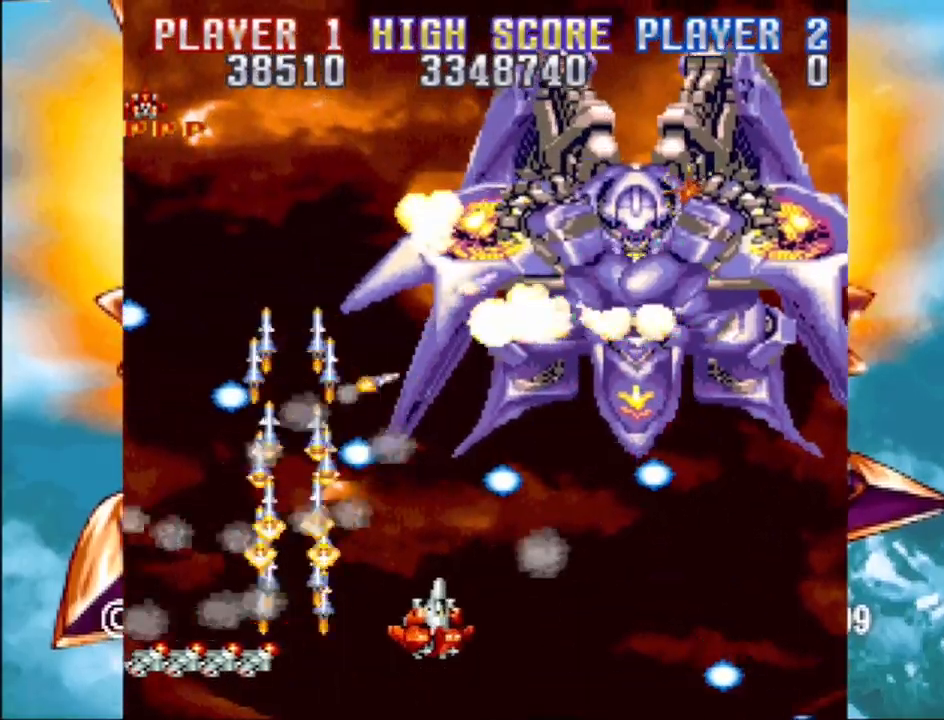
{"buttons": ["CROSS"], "events": [[167, "DPAD_LEFT", "down"], [217, "DPAD_LEFT", "up"]]}
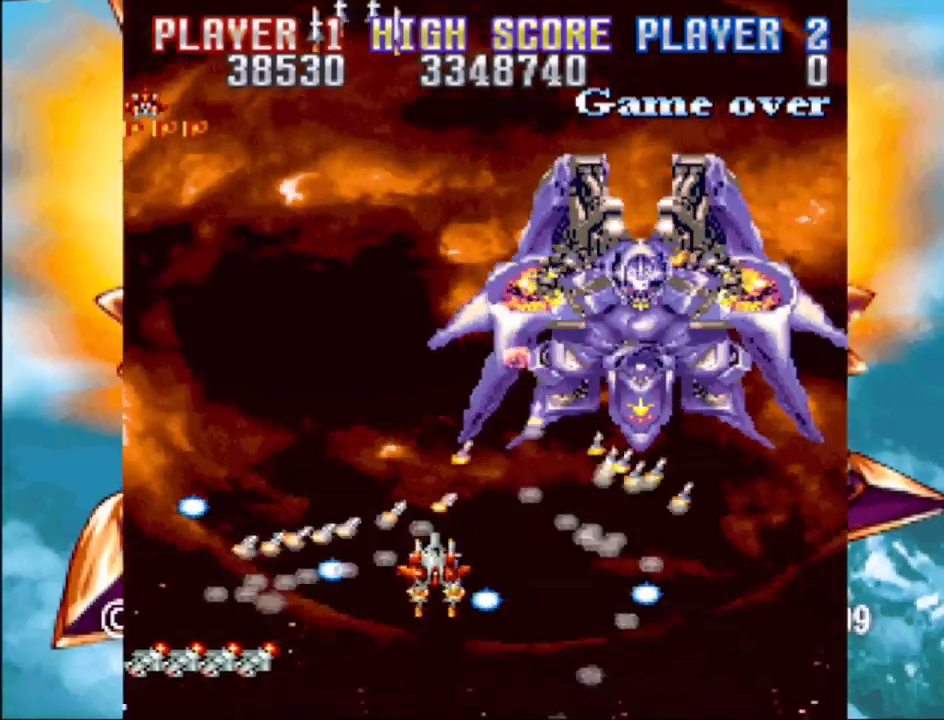
{"buttons": ["CROSS", "DPAD_LEFT"], "events": [[450, "DPAD_LEFT", "down"]]}
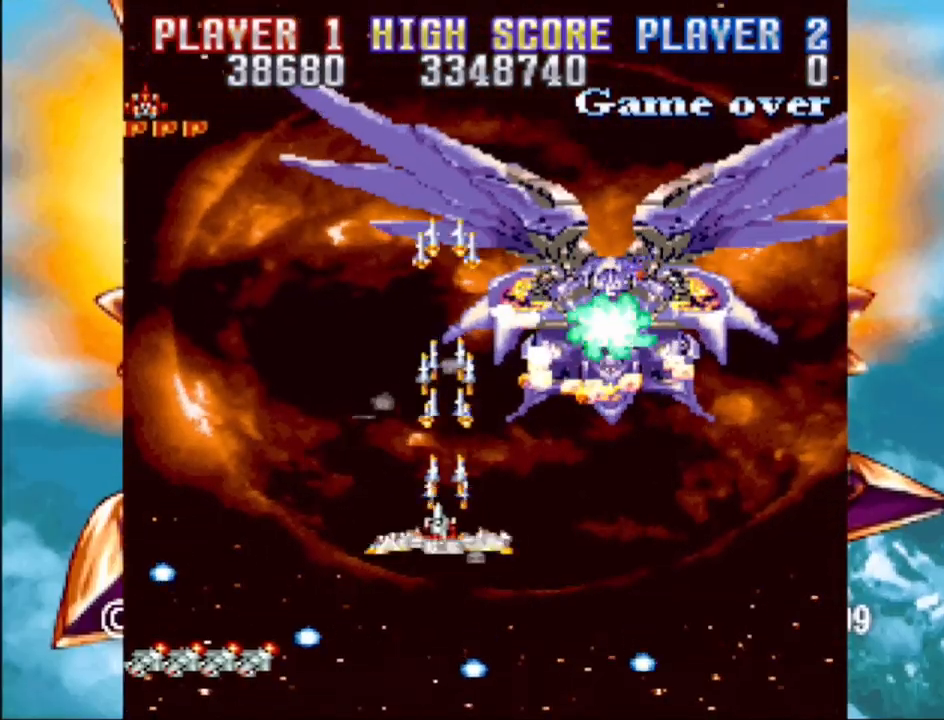
{"buttons": ["CROSS", "DPAD_LEFT"], "events": [[100, "DPAD_LEFT", "up"], [417, "DPAD_LEFT", "down"]]}
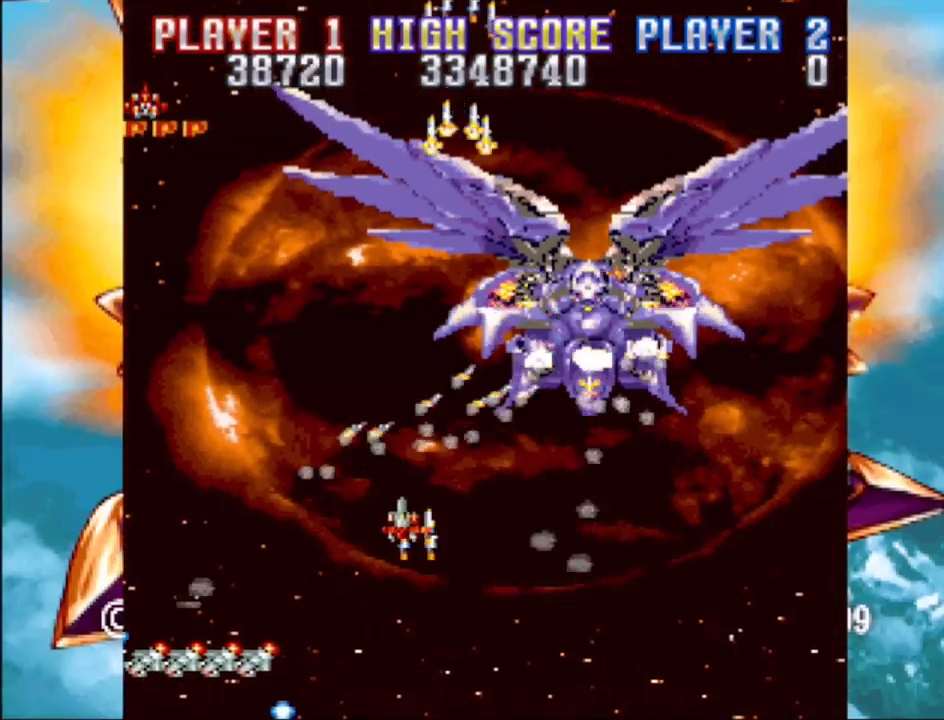
{"buttons": ["CROSS", "DPAD_UP", "DPAD_LEFT"], "events": [[17, "DPAD_UP", "down"]]}
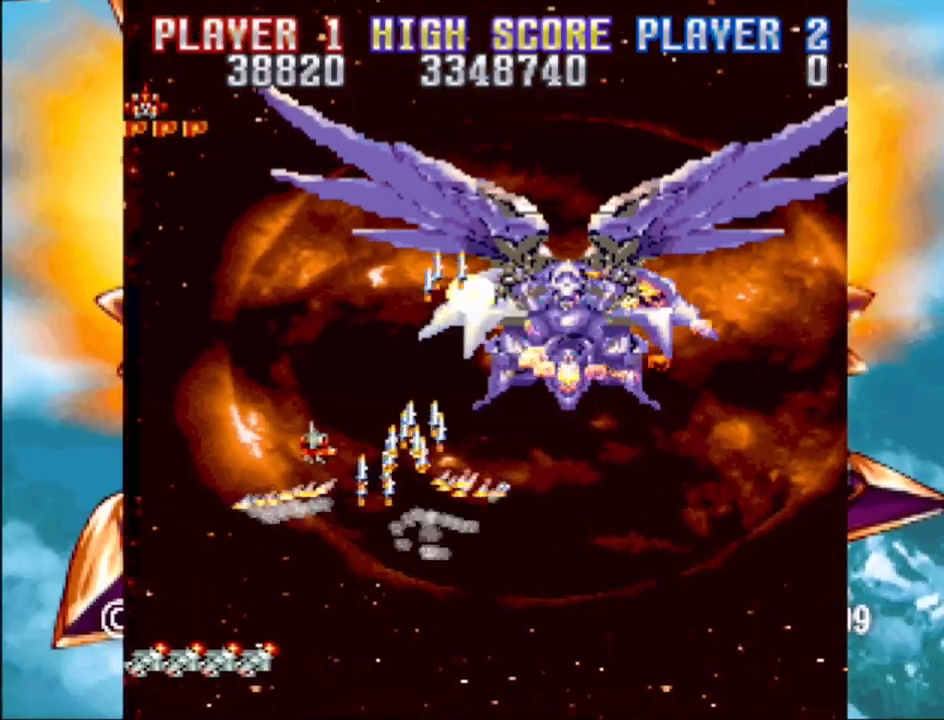
{"buttons": ["CROSS", "DPAD_LEFT"], "events": [[367, "DPAD_LEFT", "up"], [433, "DPAD_UP", "up"], [483, "DPAD_LEFT", "down"]]}
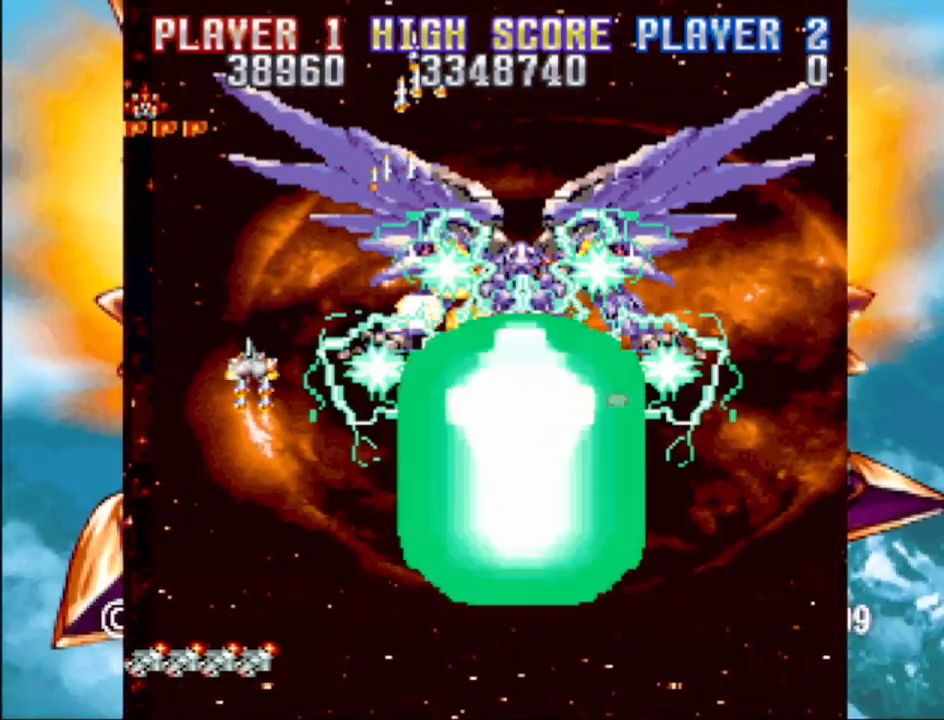
{"buttons": ["CROSS", "DPAD_LEFT"], "events": [[67, "DPAD_LEFT", "up"], [200, "DPAD_LEFT", "down"]]}
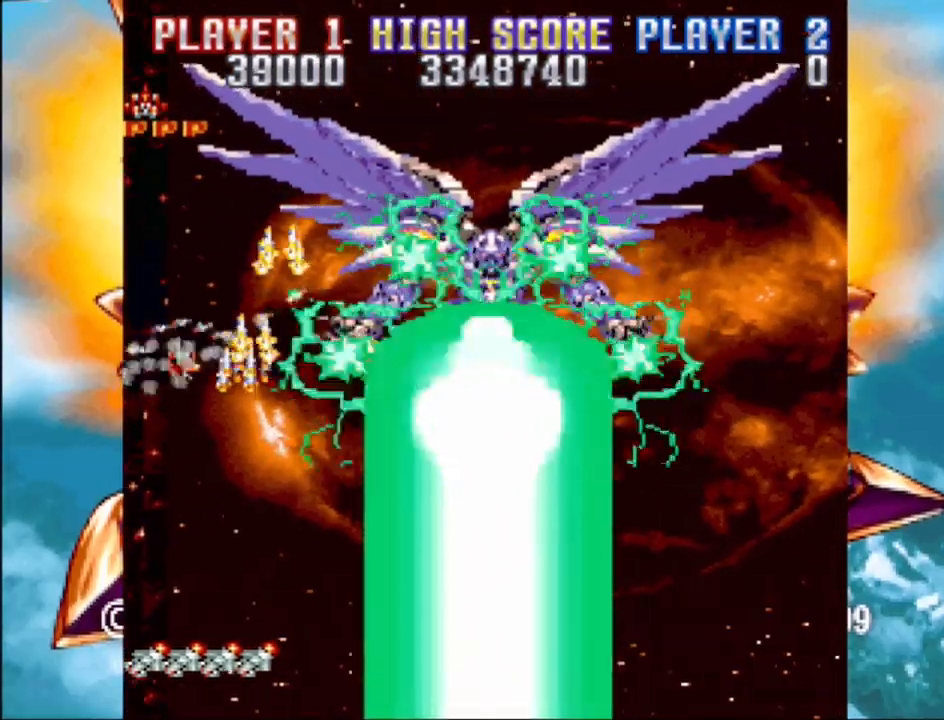
{"buttons": ["CROSS", "DPAD_DOWN", "DPAD_LEFT"], "events": [[350, "DPAD_DOWN", "down"]]}
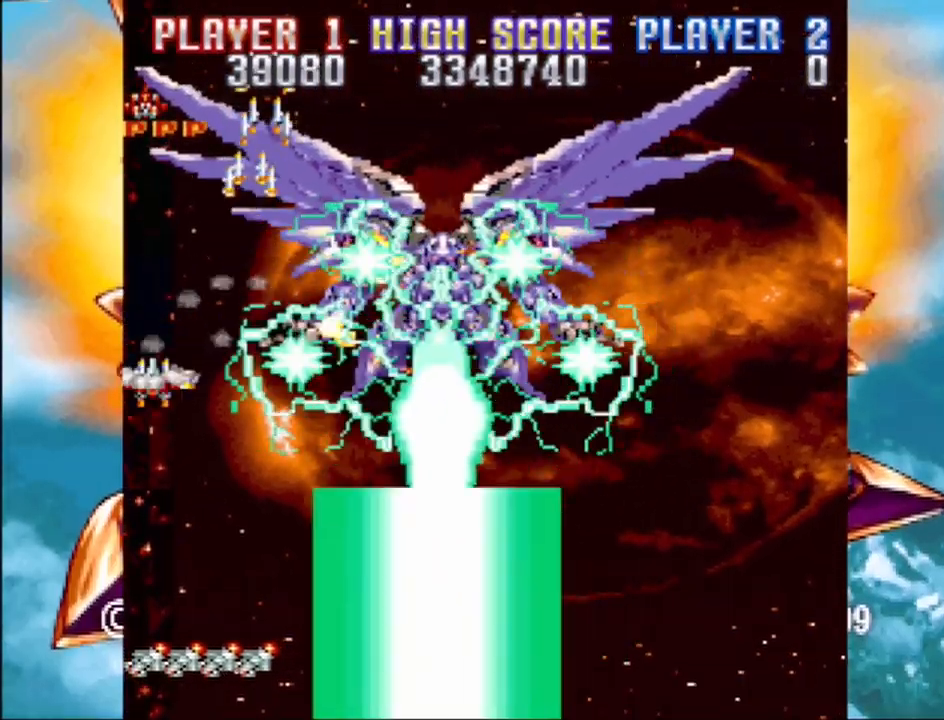
{"buttons": ["CROSS", "DPAD_LEFT"], "events": [[67, "DPAD_LEFT", "up"], [83, "DPAD_LEFT", "down"], [383, "DPAD_DOWN", "up"]]}
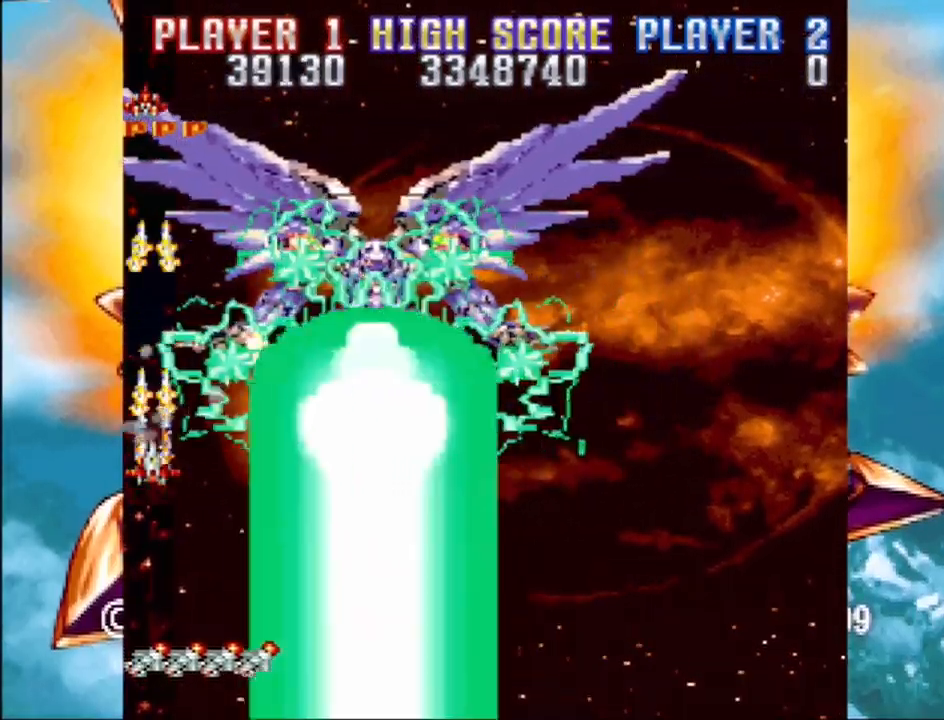
{"buttons": ["CROSS", "DPAD_LEFT"], "events": [[67, "DPAD_DOWN", "down"], [167, "DPAD_LEFT", "up"], [183, "DPAD_LEFT", "down"], [200, "DPAD_DOWN", "up"]]}
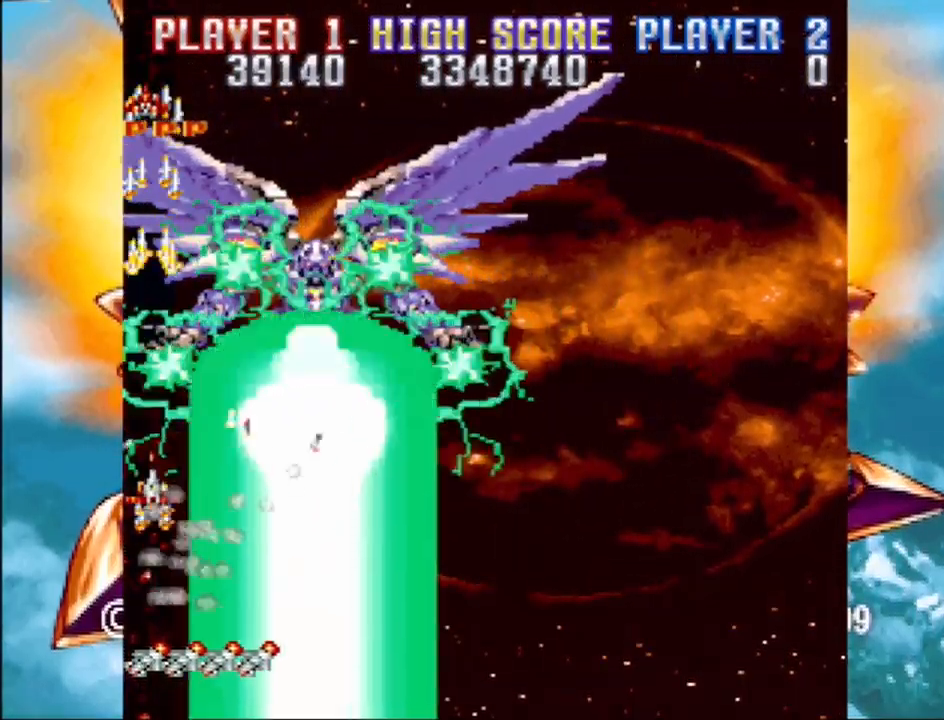
{"buttons": ["CROSS", "DPAD_LEFT"], "events": []}
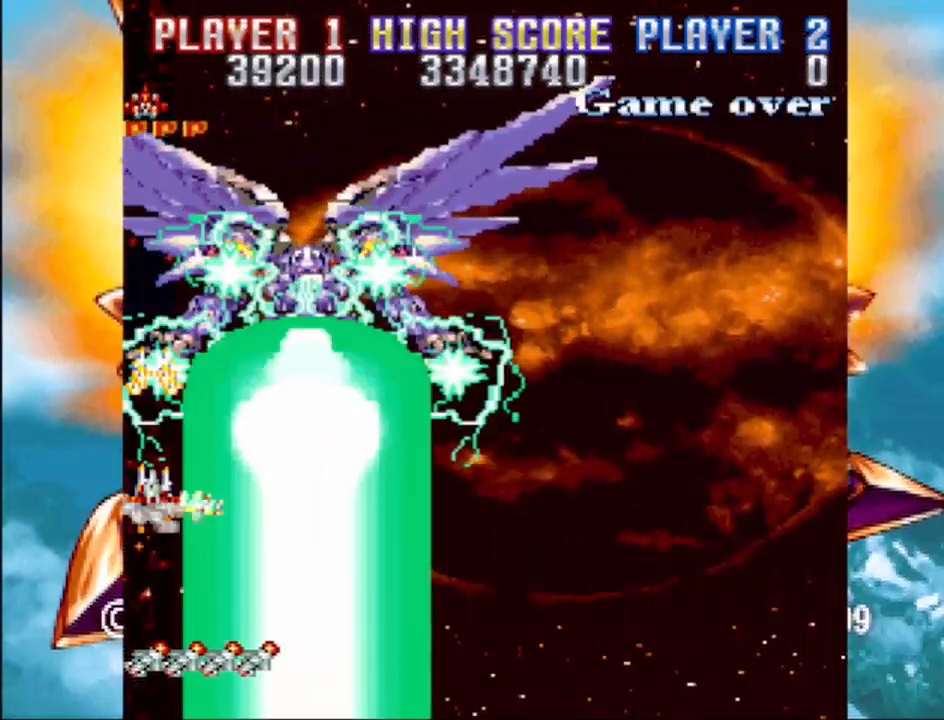
{"buttons": ["CROSS", "DPAD_DOWN", "DPAD_LEFT"], "events": [[300, "DPAD_DOWN", "down"]]}
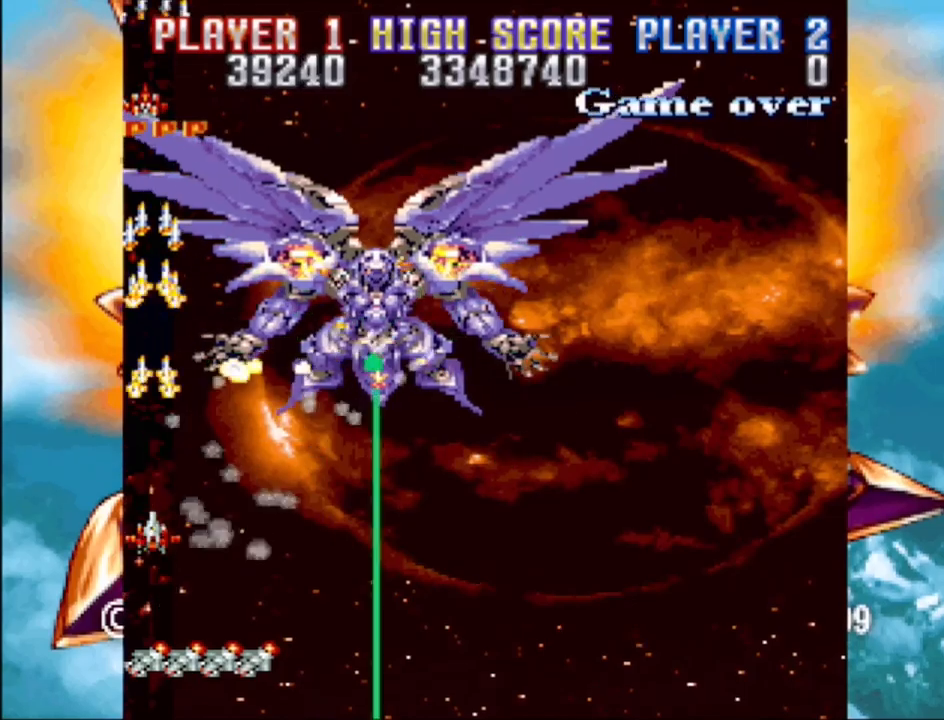
{"buttons": ["CROSS", "DPAD_DOWN", "DPAD_RIGHT"], "events": [[33, "DPAD_LEFT", "up"], [67, "DPAD_RIGHT", "down"], [133, "DPAD_DOWN", "up"], [500, "DPAD_DOWN", "down"]]}
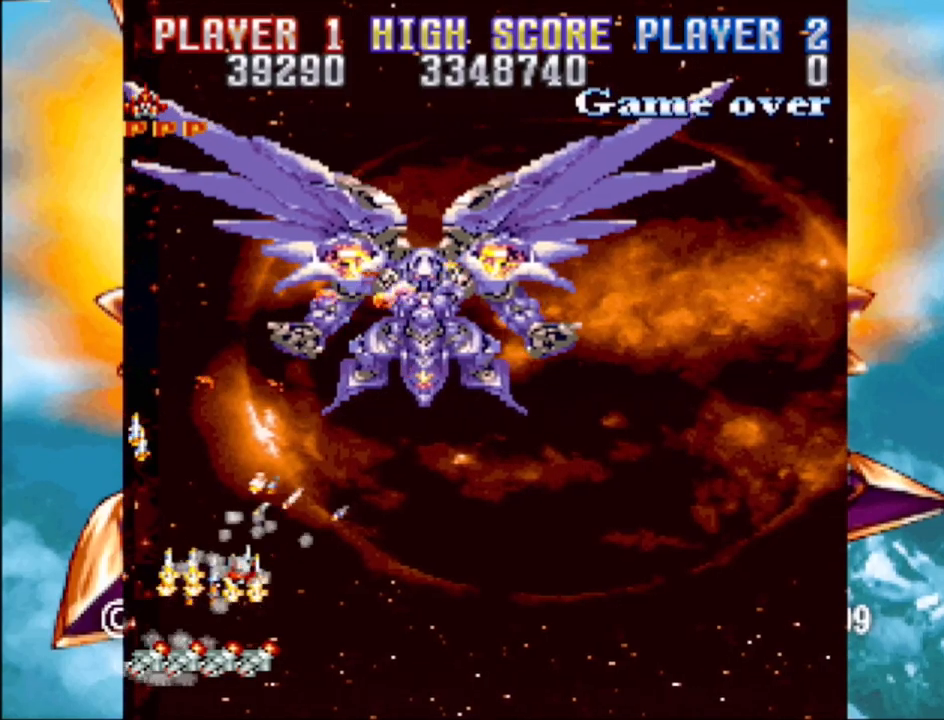
{"buttons": ["CROSS", "DPAD_UP", "DPAD_RIGHT"], "events": [[150, "DPAD_DOWN", "up"], [233, "DPAD_UP", "down"]]}
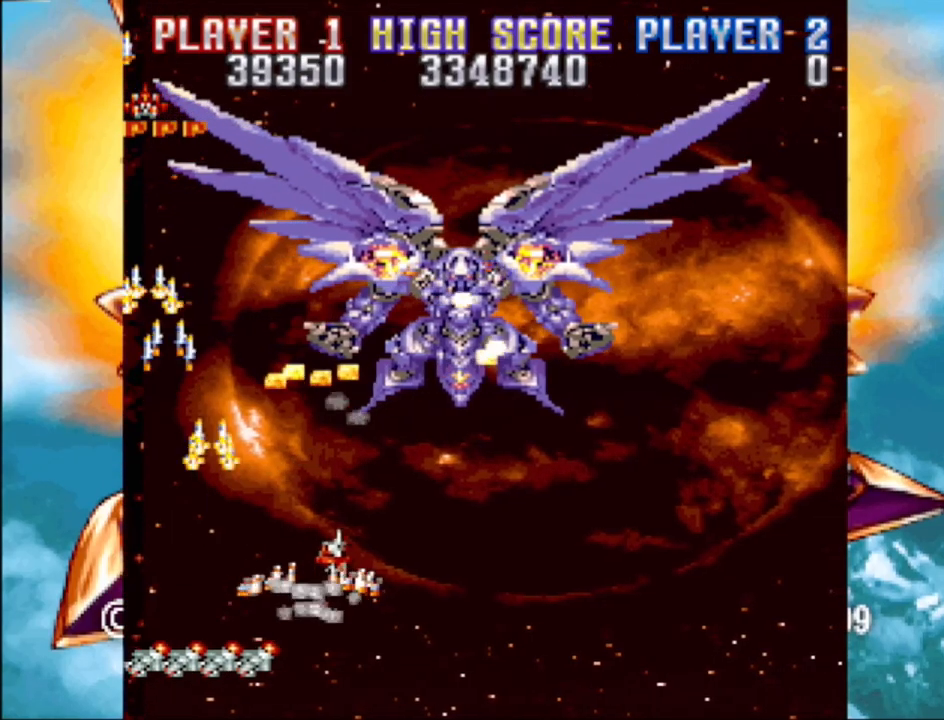
{"buttons": ["CROSS", "DPAD_RIGHT"], "events": [[333, "DPAD_UP", "up"]]}
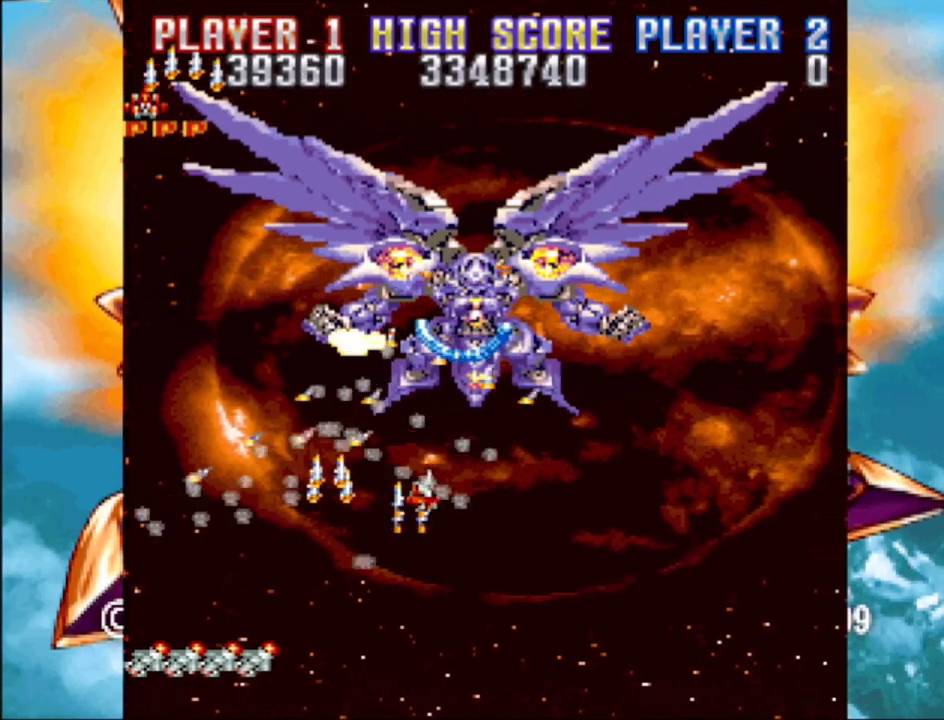
{"buttons": ["CROSS", "DPAD_DOWN"], "events": [[100, "DPAD_RIGHT", "up"], [167, "DPAD_DOWN", "down"]]}
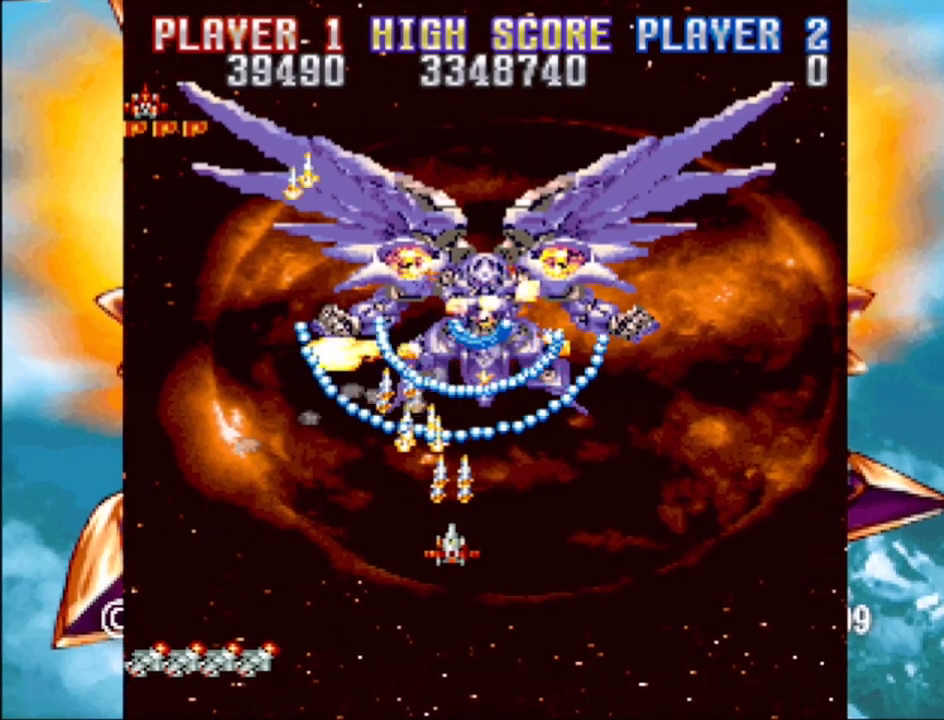
{"buttons": ["CROSS"], "events": [[117, "DPAD_RIGHT", "down"], [283, "DPAD_RIGHT", "up"], [467, "DPAD_DOWN", "up"]]}
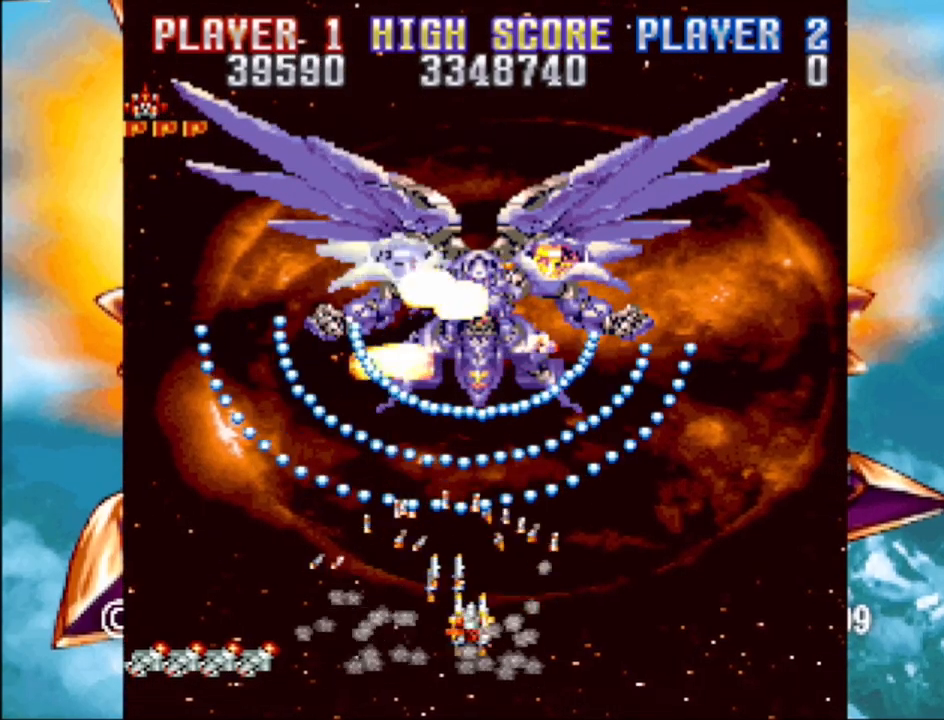
{"buttons": ["DPAD_DOWN"], "events": [[317, "CROSS", "up"], [400, "DPAD_DOWN", "down"]]}
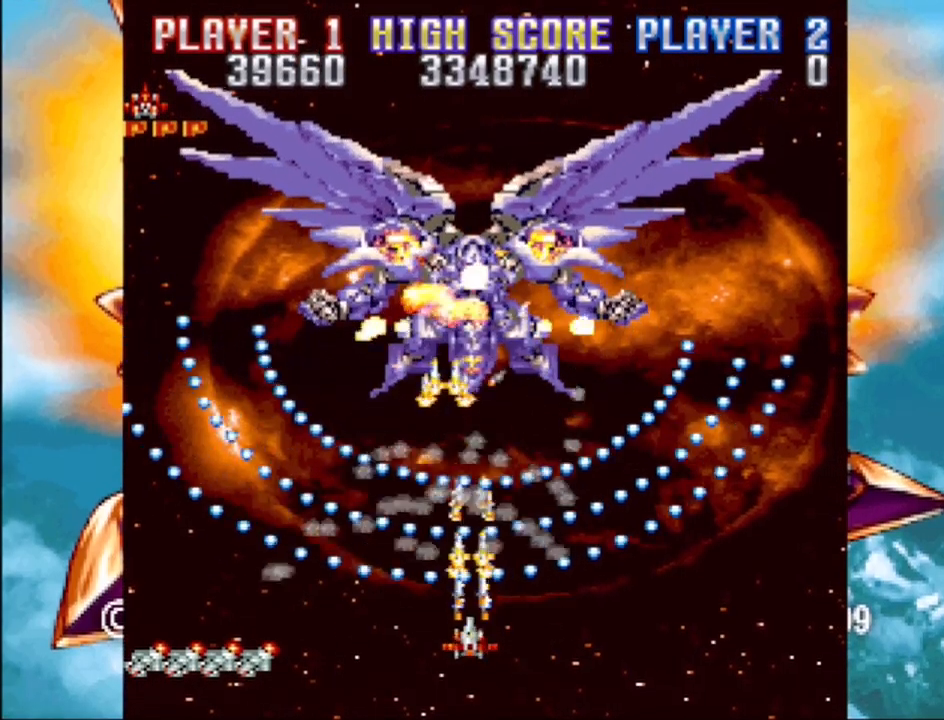
{"buttons": ["DPAD_RIGHT"], "events": [[17, "DPAD_RIGHT", "down"], [117, "DPAD_RIGHT", "up"], [133, "DPAD_DOWN", "up"], [200, "CIRCLE", "down"], [333, "CIRCLE", "up"], [483, "DPAD_RIGHT", "down"]]}
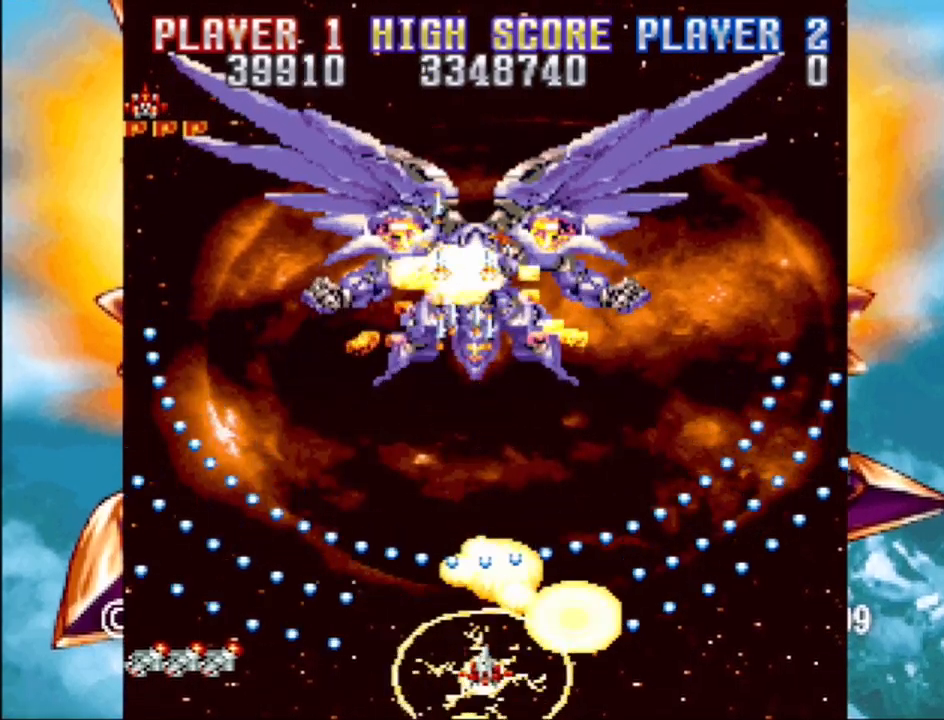
{"buttons": ["CROSS", "DPAD_UP"], "events": [[33, "DPAD_RIGHT", "up"], [83, "CROSS", "down"], [117, "DPAD_LEFT", "down"], [117, "DPAD_UP", "down"], [200, "DPAD_LEFT", "up"]]}
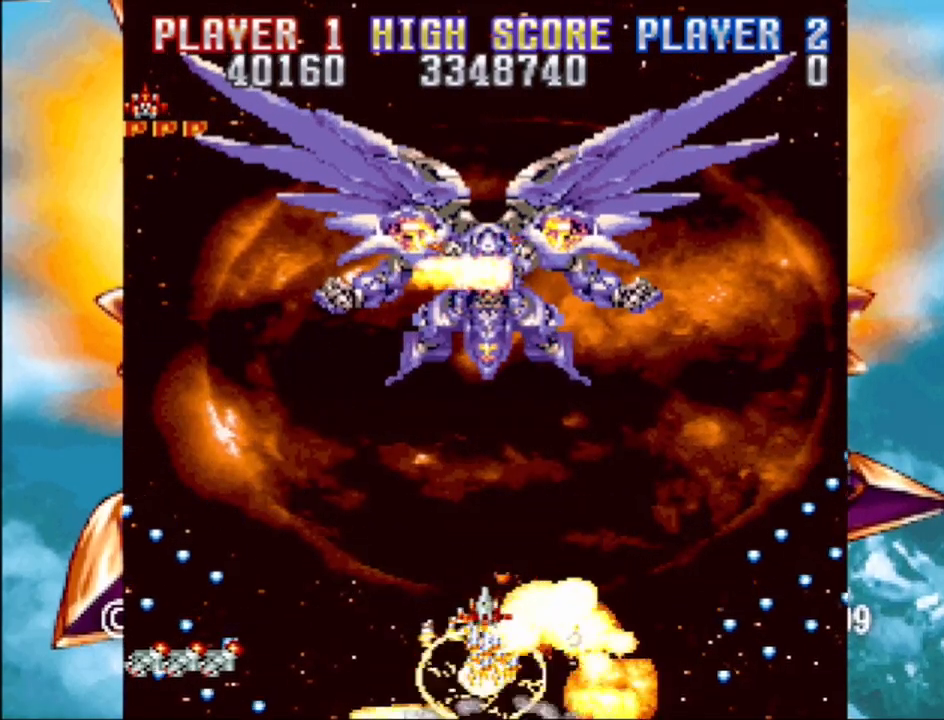
{"buttons": ["CROSS", "DPAD_UP", "DPAD_LEFT"], "events": [[417, "DPAD_LEFT", "down"]]}
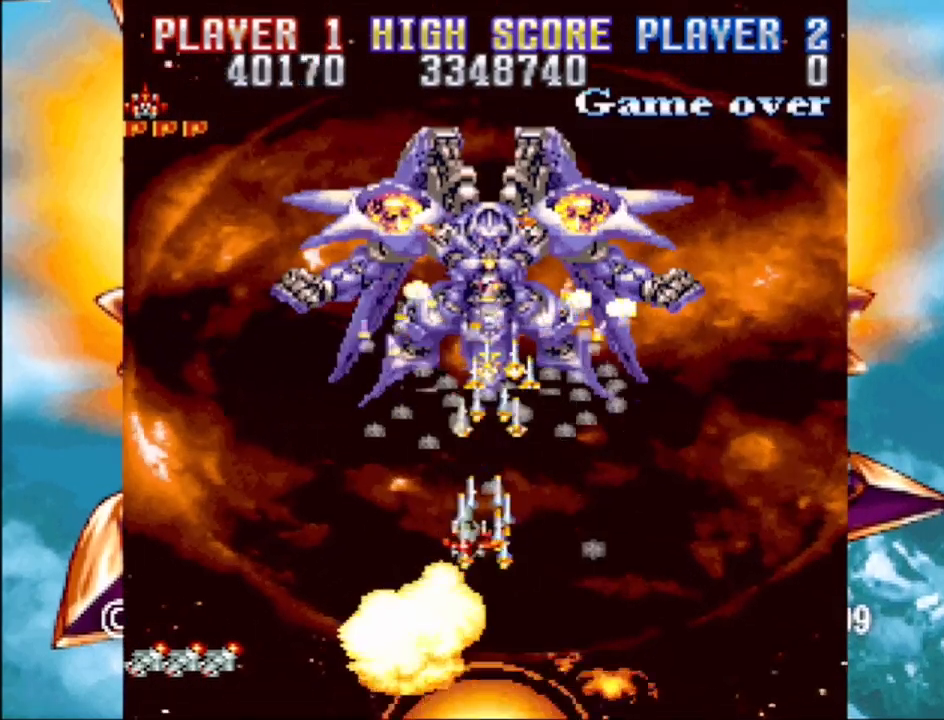
{"buttons": ["CROSS"], "events": [[50, "DPAD_UP", "up"], [67, "DPAD_LEFT", "up"], [217, "DPAD_DOWN", "down"], [217, "DPAD_RIGHT", "down"], [317, "DPAD_RIGHT", "up"], [417, "DPAD_DOWN", "up"], [417, "DPAD_RIGHT", "down"], [433, "DPAD_RIGHT", "up"]]}
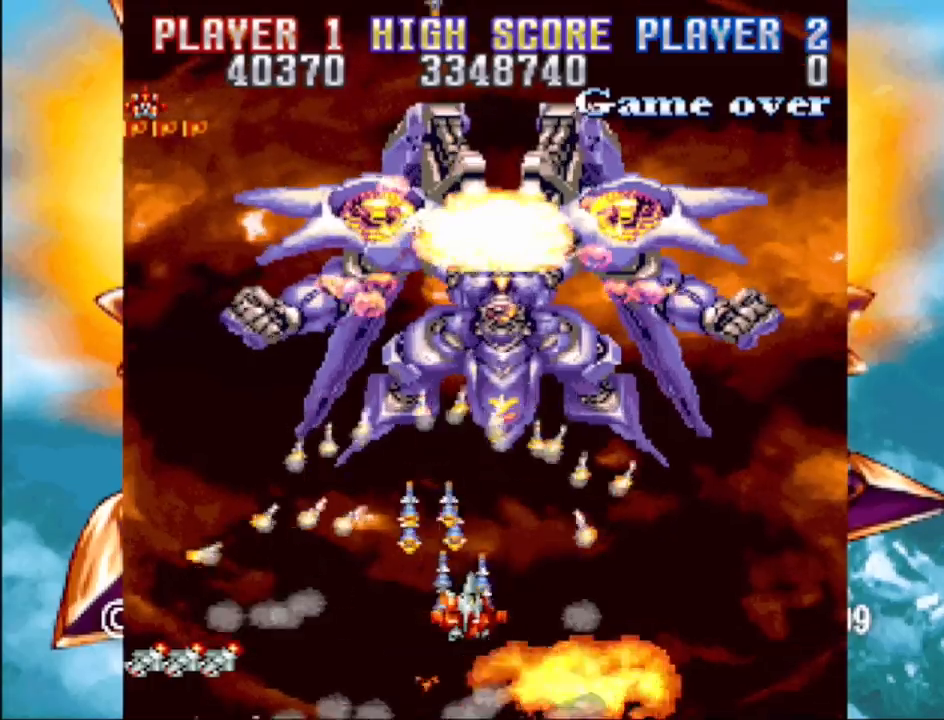
{"buttons": ["CROSS"], "events": [[283, "DPAD_RIGHT", "down"], [317, "DPAD_DOWN", "down"], [467, "DPAD_RIGHT", "up"], [500, "DPAD_DOWN", "up"]]}
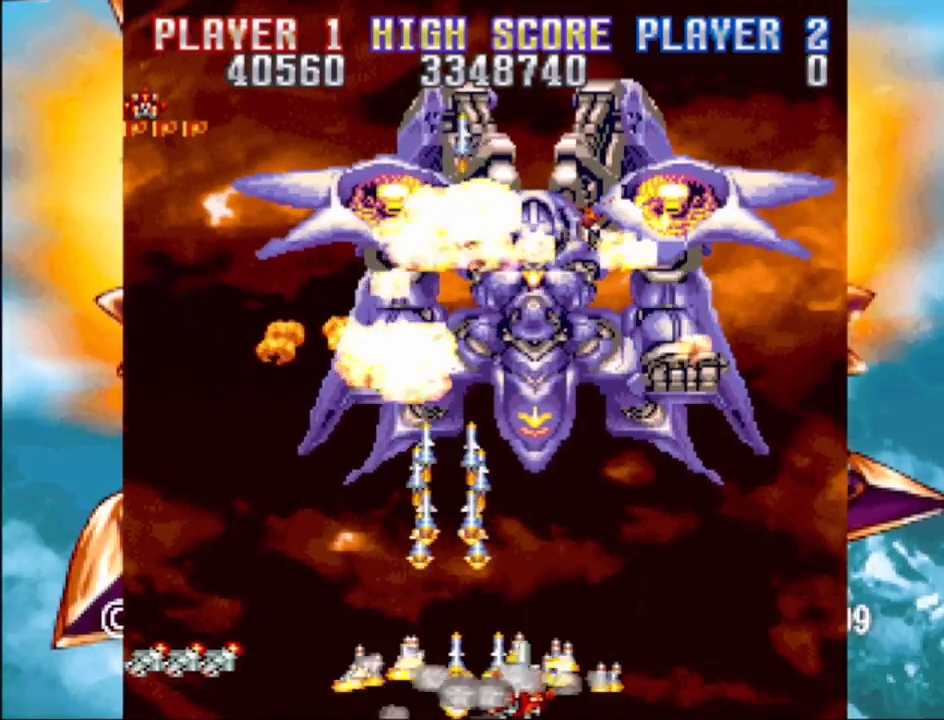
{"buttons": ["CROSS"], "events": [[300, "DPAD_DOWN", "down"], [450, "DPAD_DOWN", "up"]]}
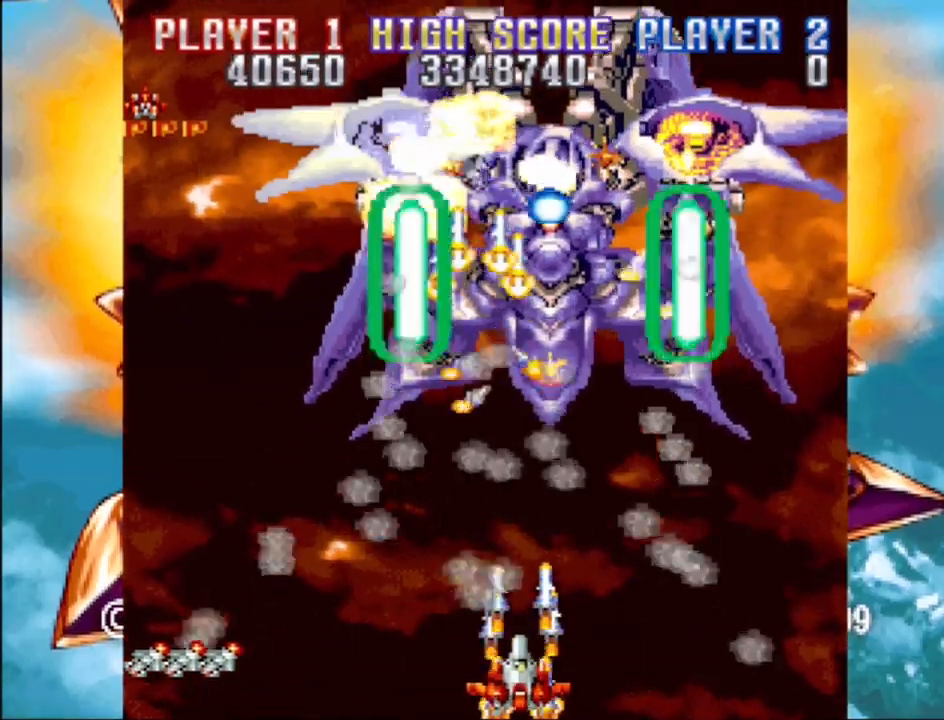
{"buttons": ["CROSS"], "events": [[117, "DPAD_LEFT", "down"], [267, "DPAD_DOWN", "down"], [267, "DPAD_LEFT", "up"], [267, "DPAD_RIGHT", "down"], [300, "DPAD_DOWN", "up"], [383, "DPAD_RIGHT", "up"]]}
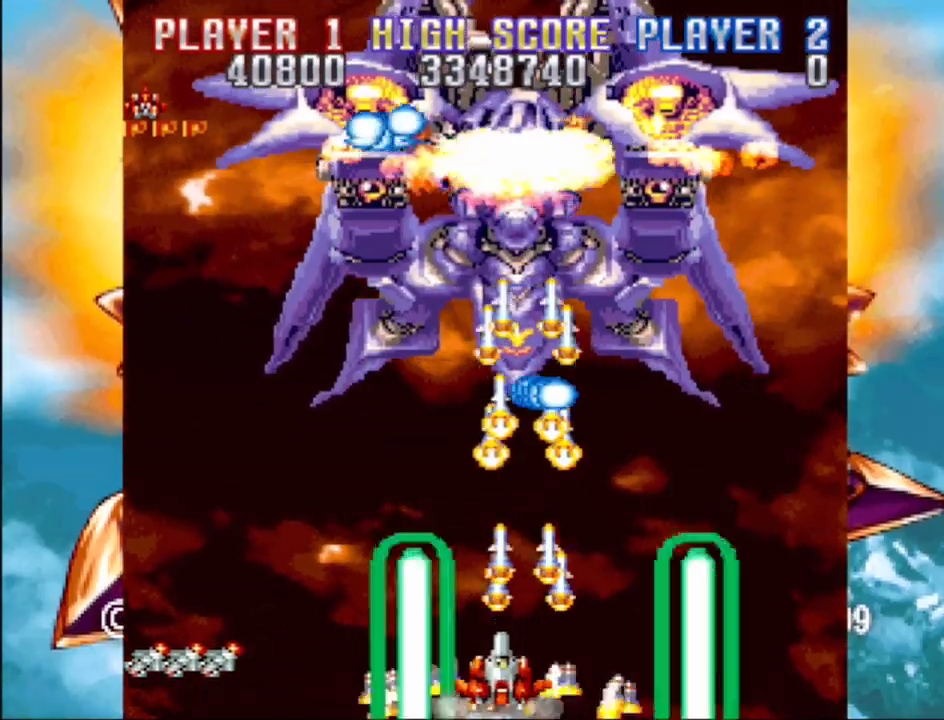
{"buttons": ["CROSS", "DPAD_LEFT"], "events": [[250, "DPAD_LEFT", "down"]]}
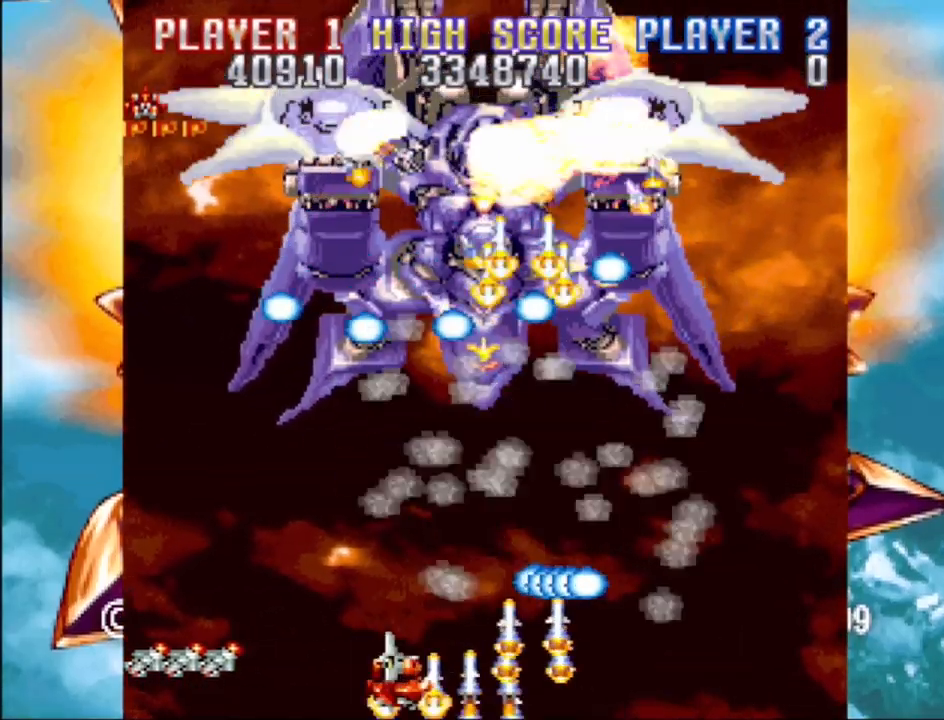
{"buttons": ["CROSS"], "events": [[33, "DPAD_LEFT", "up"], [167, "DPAD_LEFT", "down"], [450, "DPAD_LEFT", "up"]]}
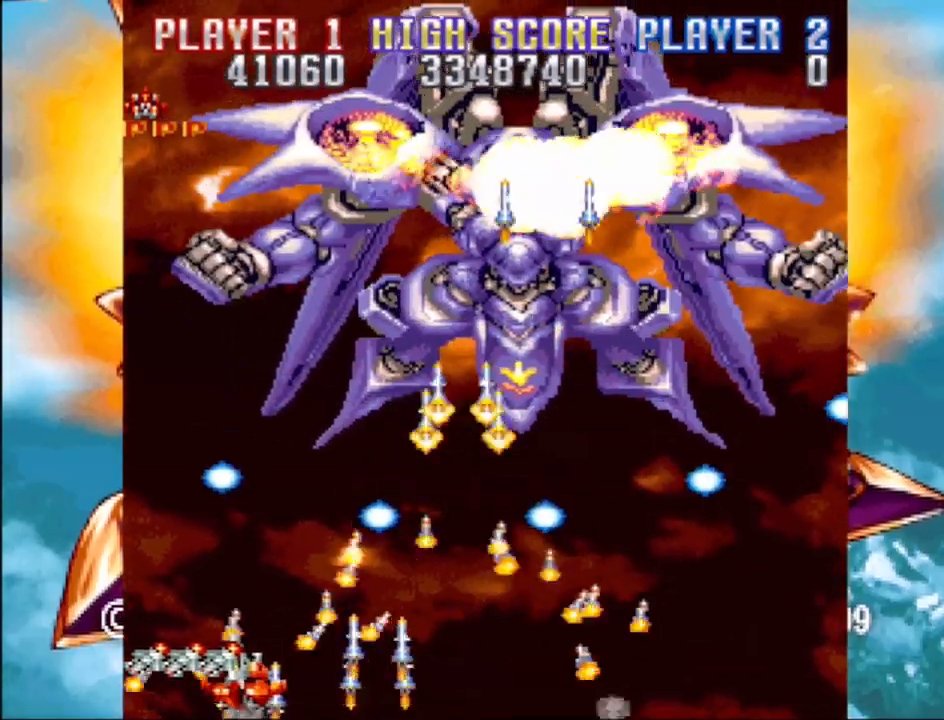
{"buttons": ["CROSS"], "events": [[217, "DPAD_RIGHT", "down"], [283, "DPAD_RIGHT", "up"]]}